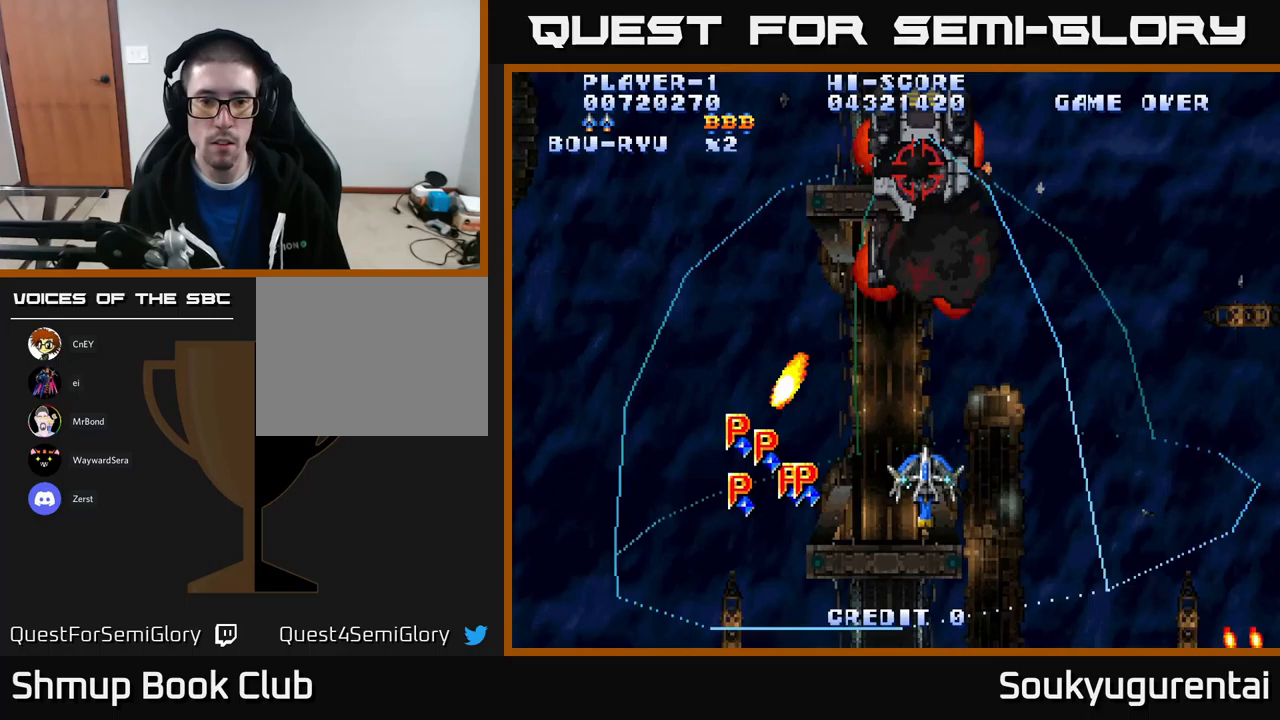
Gameplay with a controller (Xbox layout); each line is a JSON object with the inputs held at the frame after it. "events" lists button and stick changes between this image and that frame as [ms after this image, input, new state], when the widget could be followed in between.
{"buttons": ["A"], "left_stick": "center", "right_stick": "center", "events": [[83, "DPAD_DOWN", "up"], [217, "DPAD_DOWN", "down"], [367, "DPAD_LEFT", "up"], [417, "DPAD_RIGHT", "down"], [467, "DPAD_DOWN", "up"], [500, "DPAD_RIGHT", "up"]]}
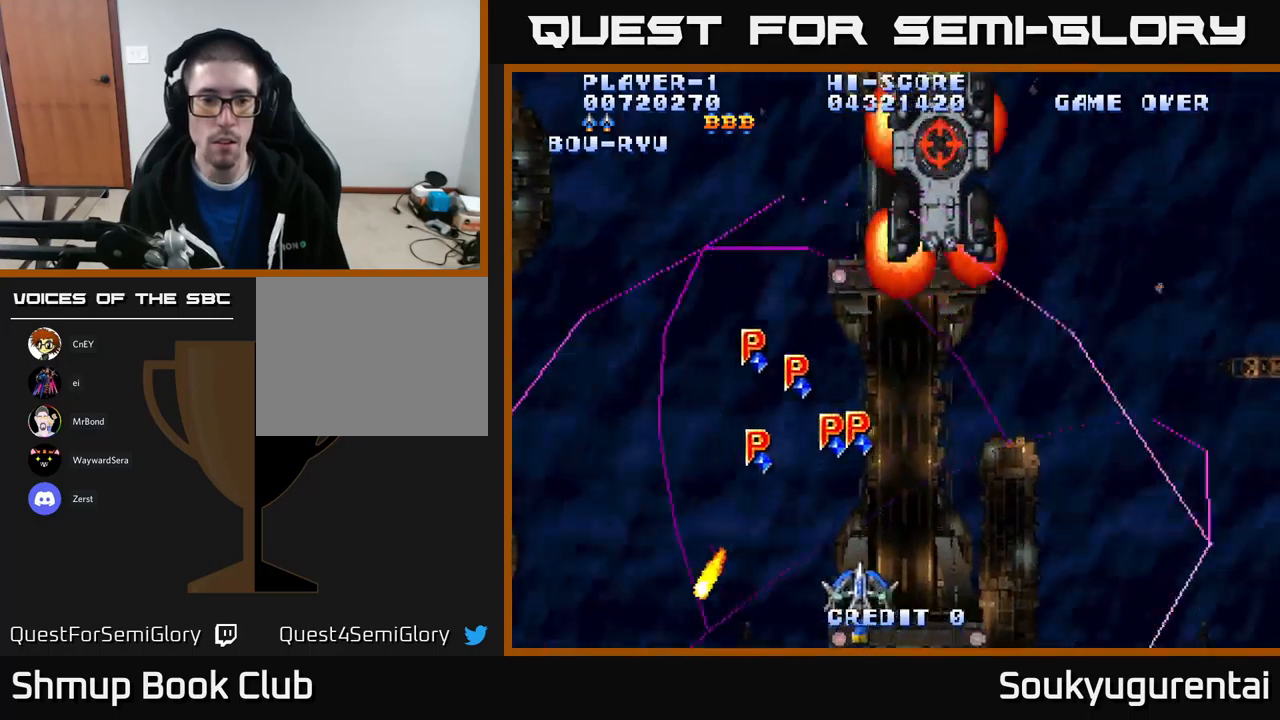
{"buttons": ["A", "DPAD_UP", "DPAD_LEFT"], "left_stick": "center", "right_stick": "center", "events": [[33, "DPAD_LEFT", "down"], [200, "DPAD_UP", "down"]]}
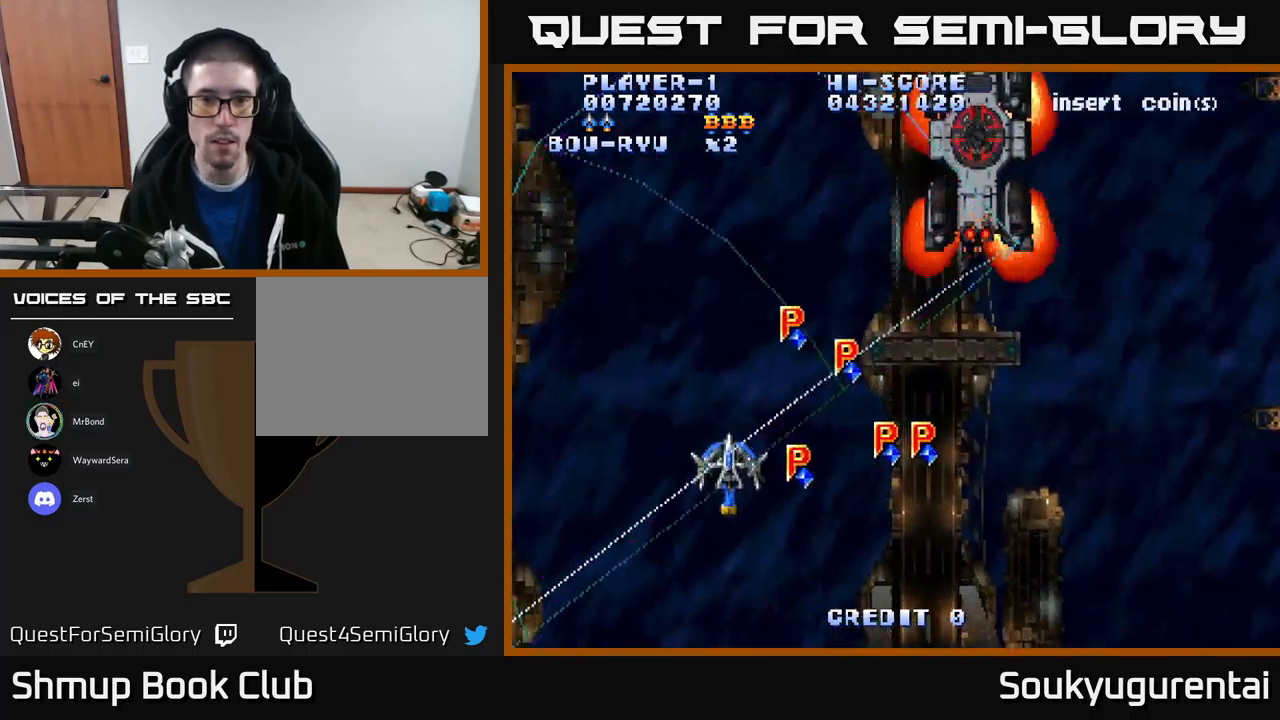
{"buttons": ["A", "DPAD_UP", "DPAD_RIGHT"], "left_stick": "center", "right_stick": "center", "events": [[250, "DPAD_LEFT", "up"], [350, "DPAD_RIGHT", "down"]]}
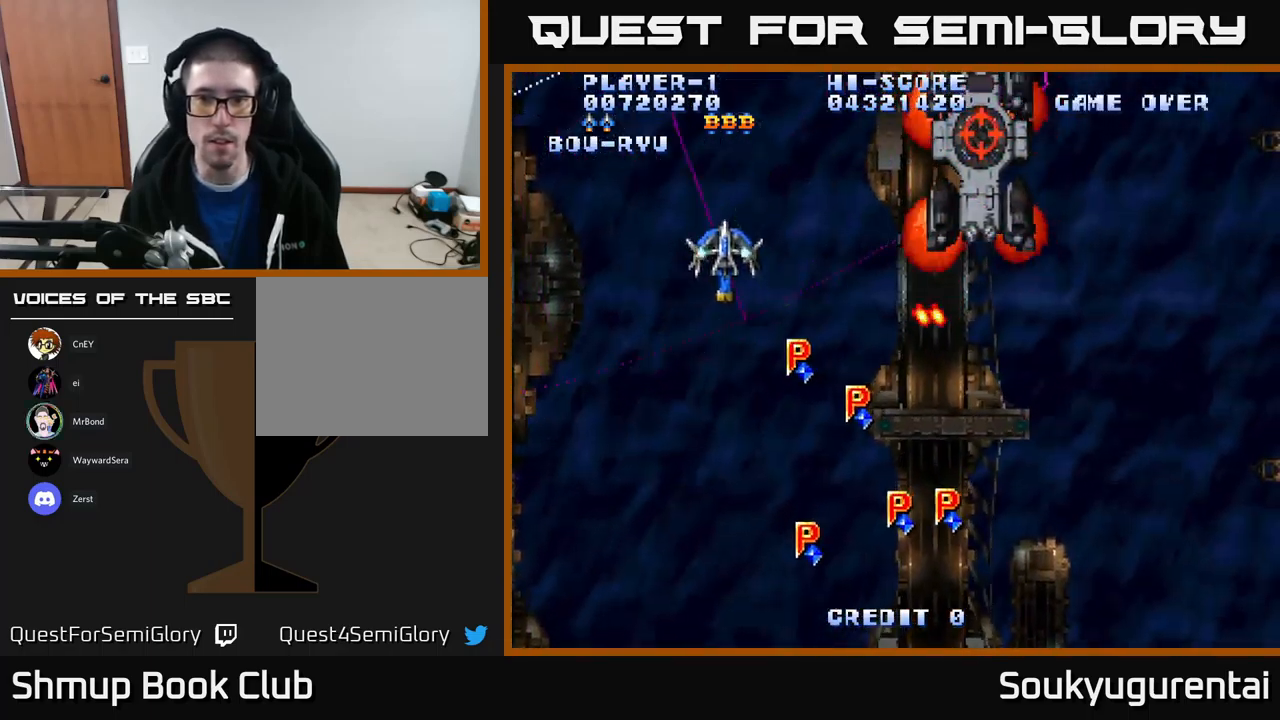
{"buttons": ["A", "DPAD_DOWN", "DPAD_RIGHT"], "left_stick": "center", "right_stick": "center", "events": [[67, "DPAD_UP", "up"], [217, "DPAD_DOWN", "down"]]}
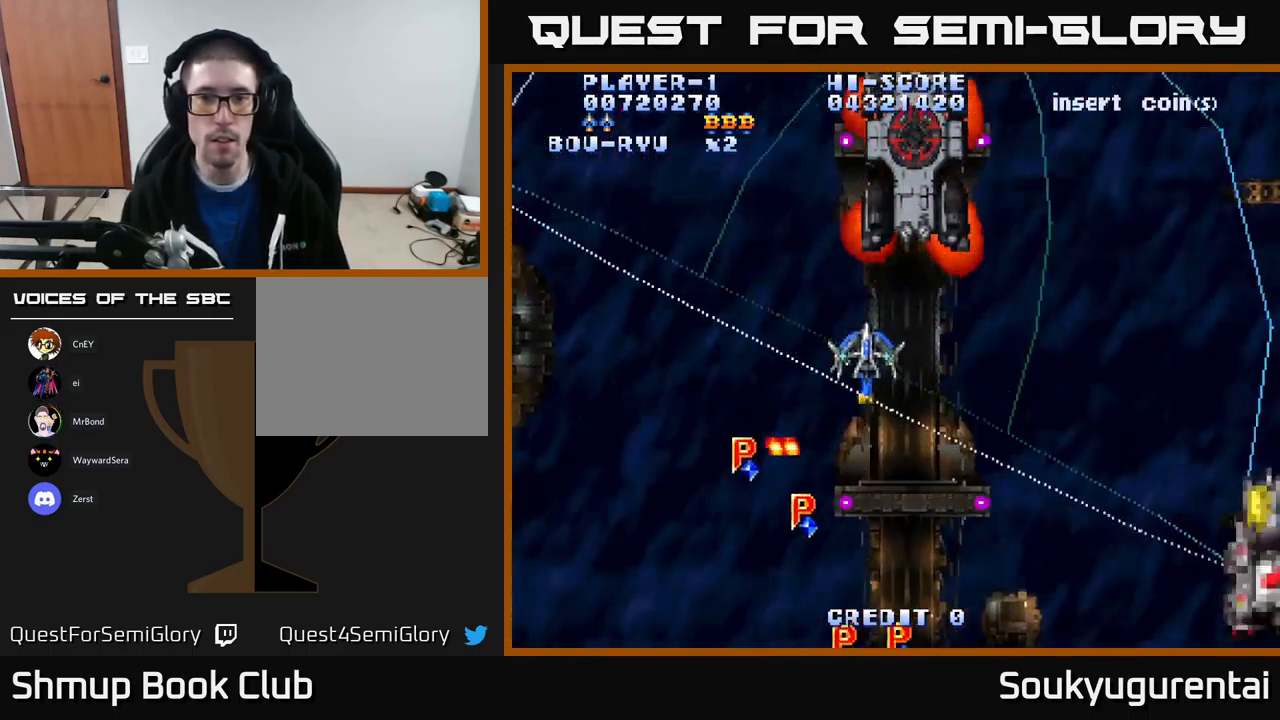
{"buttons": ["A", "DPAD_DOWN", "DPAD_RIGHT"], "left_stick": "center", "right_stick": "center", "events": [[33, "DPAD_DOWN", "up"], [83, "DPAD_RIGHT", "up"], [100, "DPAD_LEFT", "down"], [350, "DPAD_DOWN", "down"], [350, "DPAD_LEFT", "up"], [350, "DPAD_RIGHT", "down"], [383, "DPAD_DOWN", "up"], [483, "DPAD_DOWN", "down"]]}
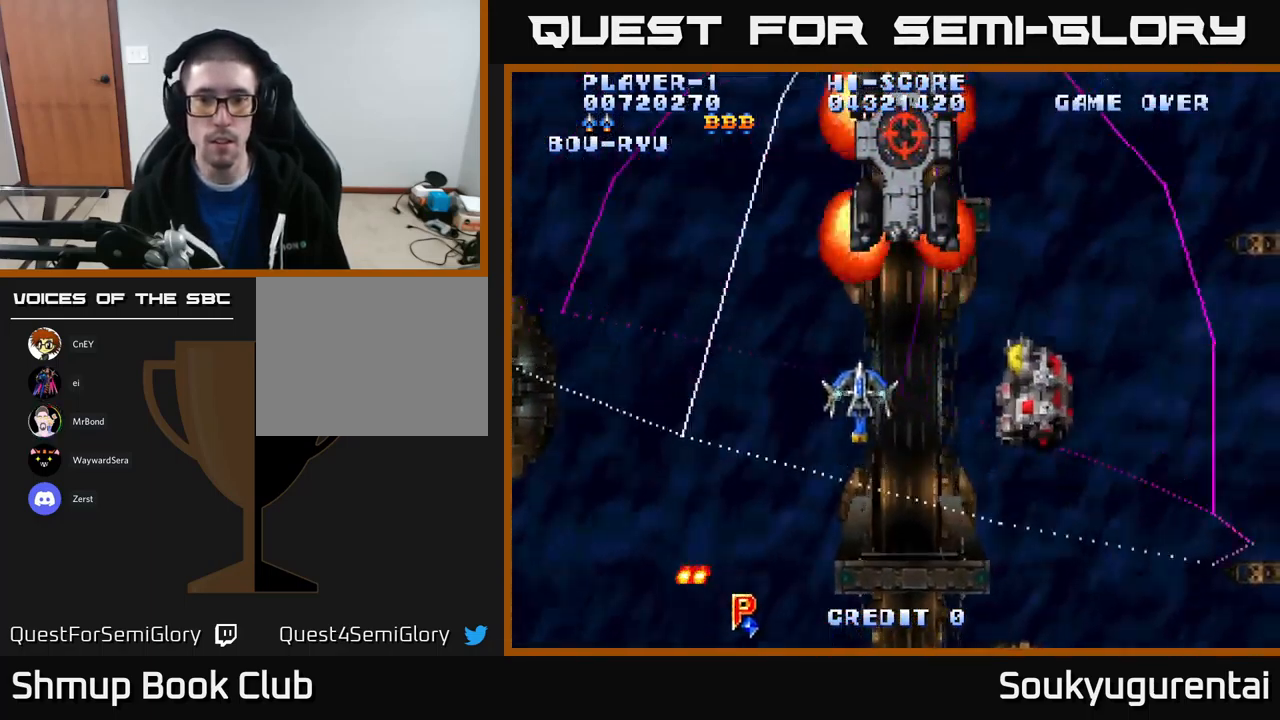
{"buttons": ["A", "DPAD_UP"], "left_stick": "center", "right_stick": "center", "events": [[250, "DPAD_DOWN", "up"], [417, "DPAD_RIGHT", "up"], [433, "DPAD_UP", "down"]]}
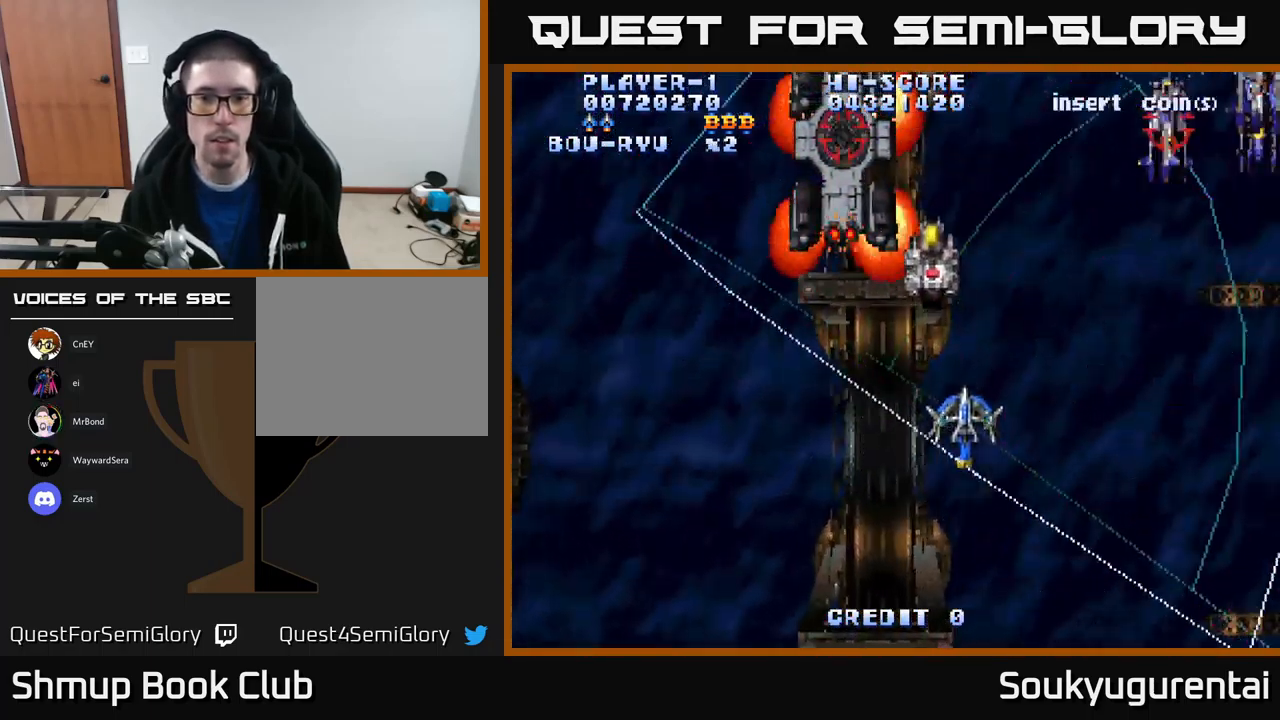
{"buttons": ["A", "DPAD_DOWN", "DPAD_LEFT"], "left_stick": "center", "right_stick": "center", "events": [[83, "DPAD_RIGHT", "down"], [83, "DPAD_UP", "up"], [283, "DPAD_RIGHT", "up"], [283, "DPAD_UP", "down"], [417, "DPAD_LEFT", "down"], [433, "DPAD_UP", "up"], [483, "DPAD_DOWN", "down"]]}
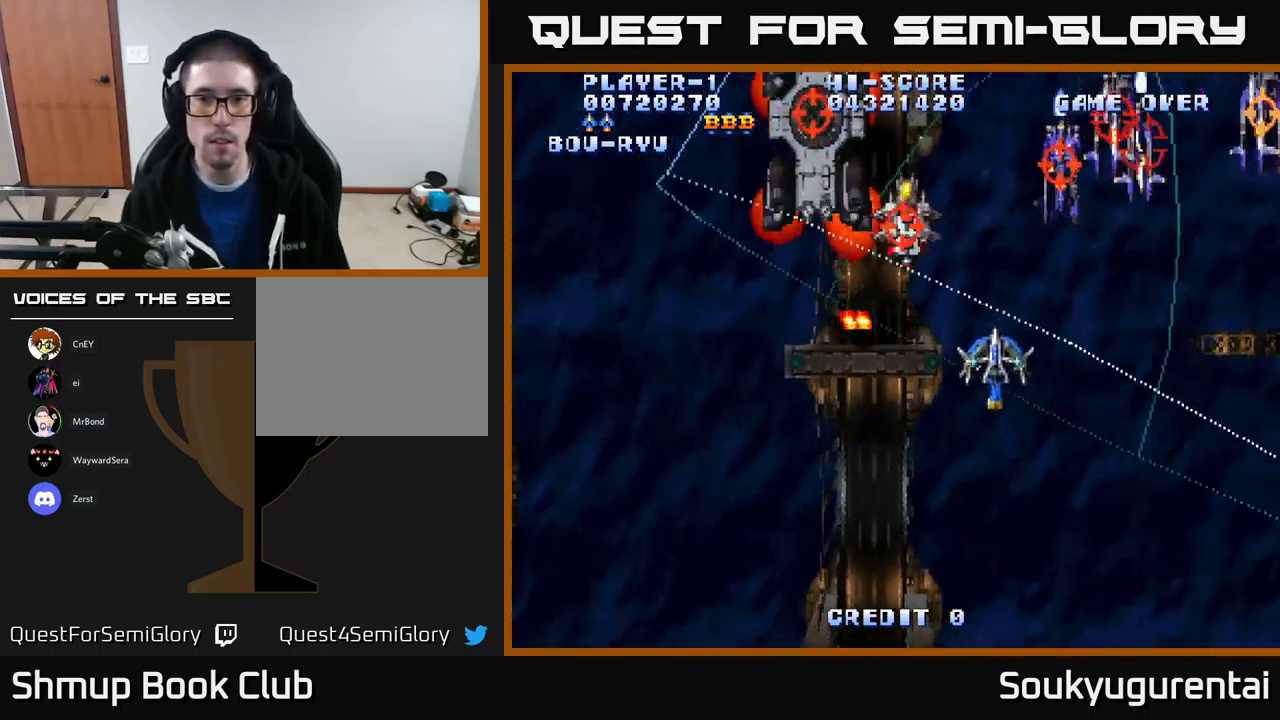
{"buttons": ["A", "DPAD_DOWN", "DPAD_RIGHT"], "left_stick": "center", "right_stick": "center", "events": [[33, "DPAD_LEFT", "up"], [167, "DPAD_DOWN", "up"], [217, "DPAD_UP", "down"], [250, "DPAD_RIGHT", "down"], [400, "A", "up"], [433, "DPAD_UP", "up"], [450, "A", "down"], [467, "DPAD_DOWN", "down"]]}
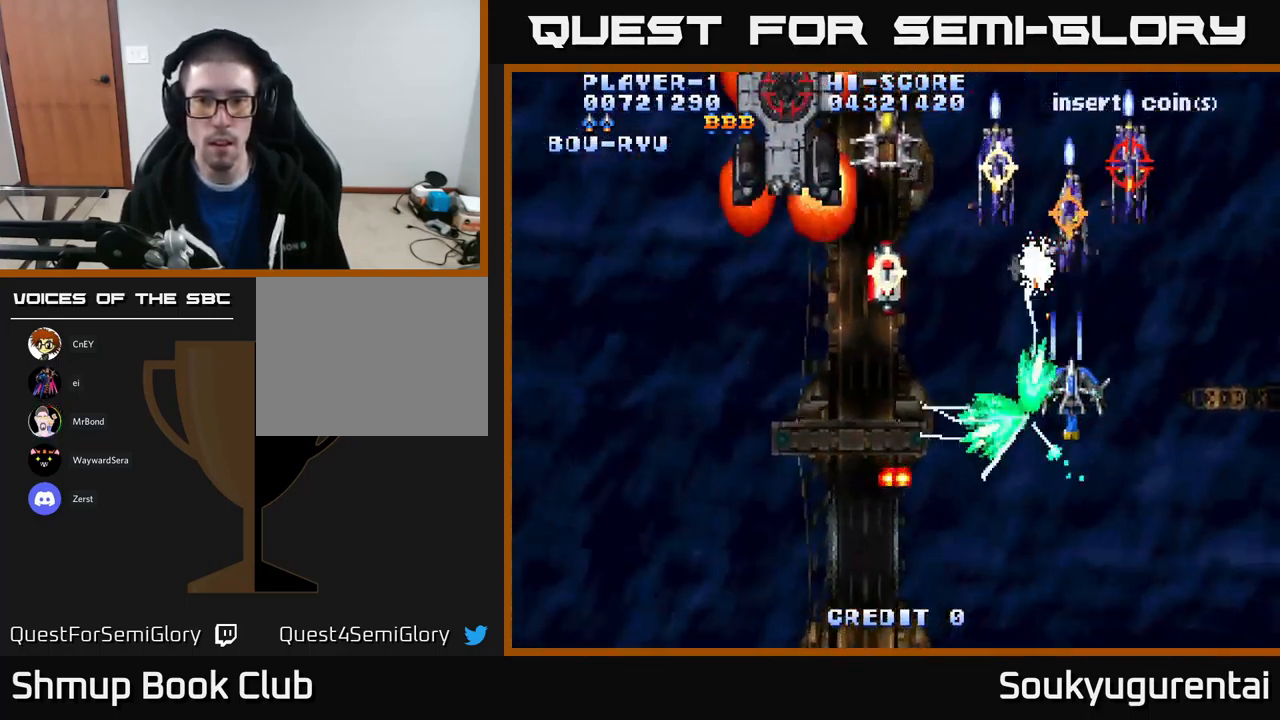
{"buttons": ["A", "DPAD_LEFT"], "left_stick": "center", "right_stick": "center", "events": [[167, "DPAD_RIGHT", "up"], [317, "DPAD_DOWN", "up"], [333, "DPAD_LEFT", "down"]]}
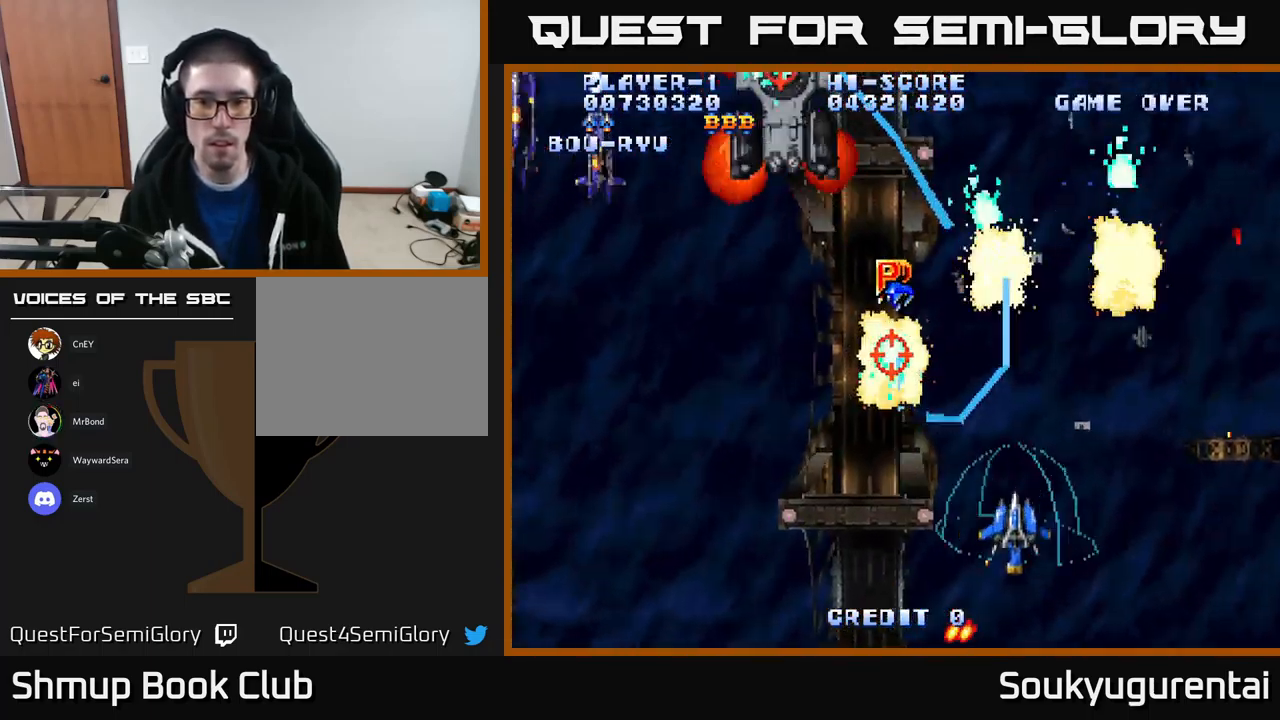
{"buttons": ["A", "DPAD_LEFT"], "left_stick": "center", "right_stick": "center", "events": [[17, "DPAD_DOWN", "down"], [67, "DPAD_LEFT", "up"], [117, "DPAD_LEFT", "down"], [167, "DPAD_DOWN", "up"]]}
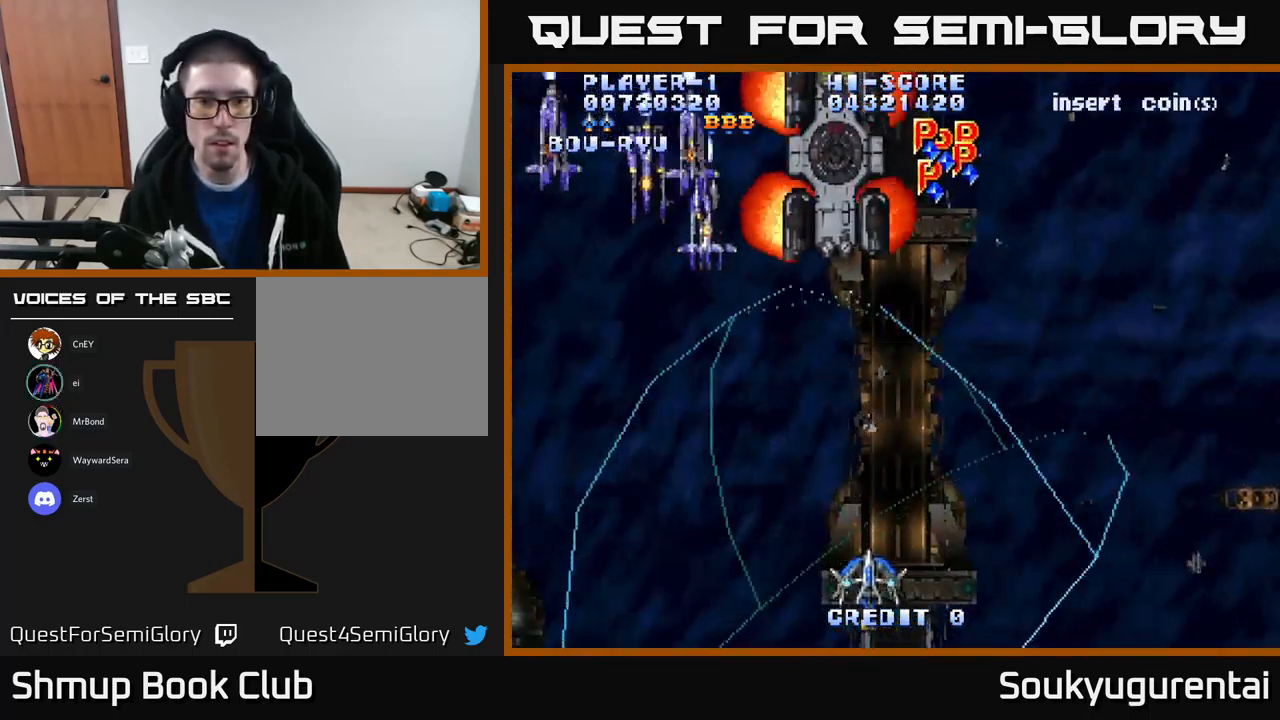
{"buttons": ["A", "DPAD_LEFT"], "left_stick": "center", "right_stick": "center", "events": [[83, "DPAD_UP", "down"], [433, "DPAD_UP", "up"]]}